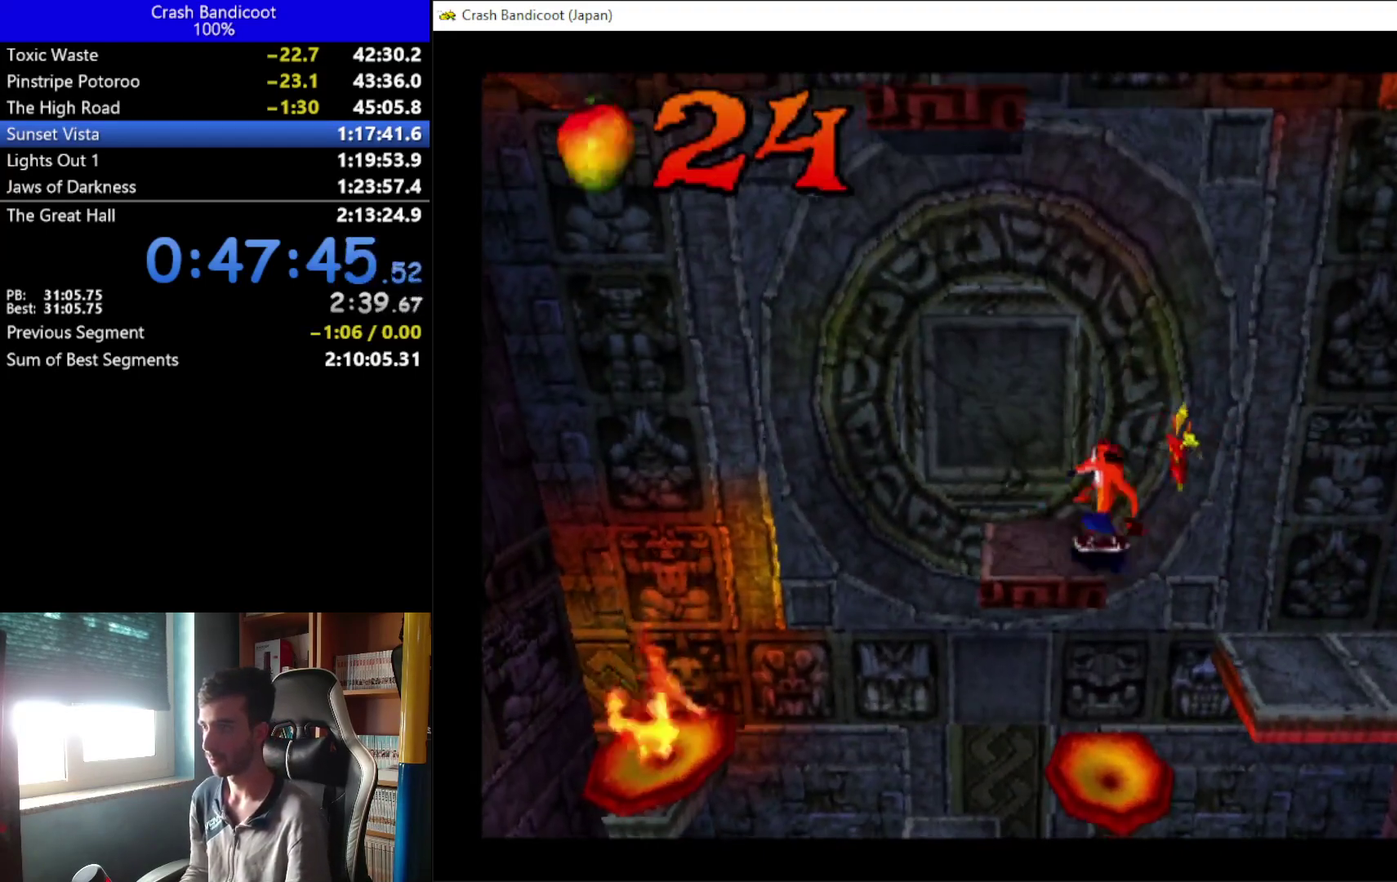
Gameplay with a controller (Xbox layout); each line is a JSON object with the inputs held at the frame after it. "events" lists button and stick changes between this image and that frame as [ms after this image, input, new state], when the widget could be followed in between. Not read: R3 right_stick.
{"buttons": [], "left_stick": "center", "events": [[67, "DPAD_LEFT", "up"], [300, "DPAD_UP", "up"]]}
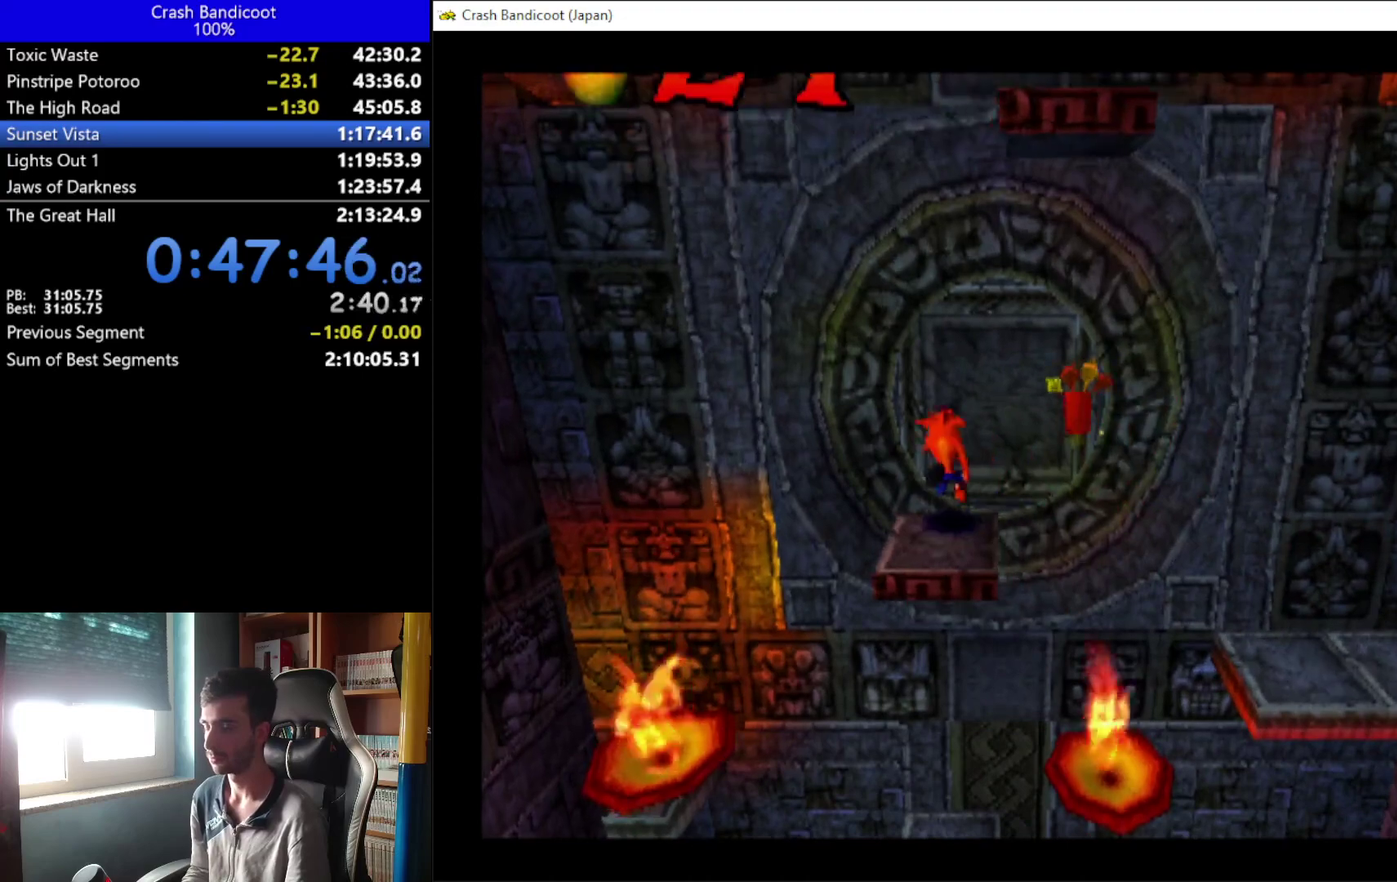
{"buttons": [], "left_stick": "center", "events": []}
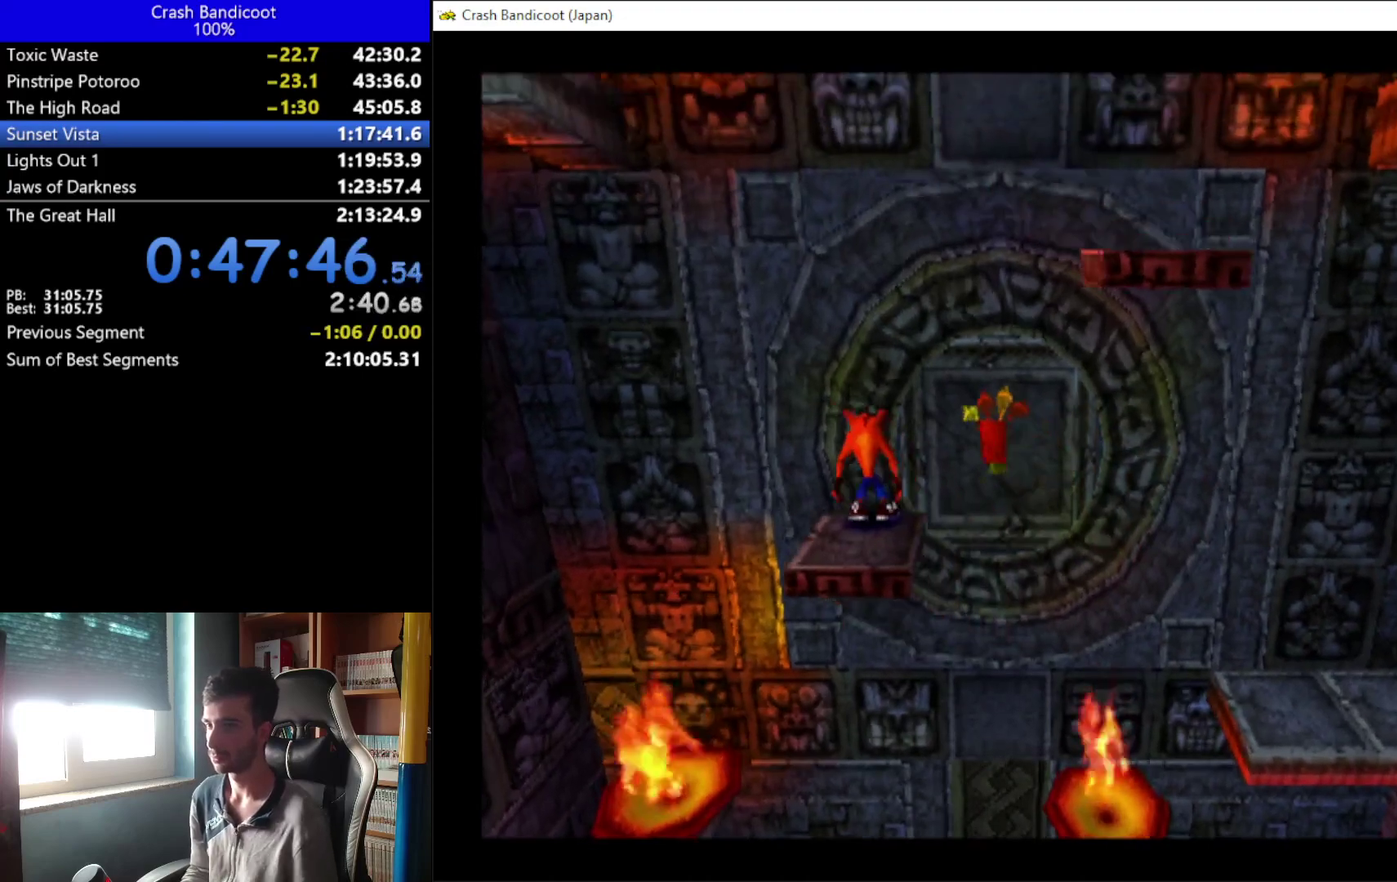
{"buttons": [], "left_stick": "center", "events": []}
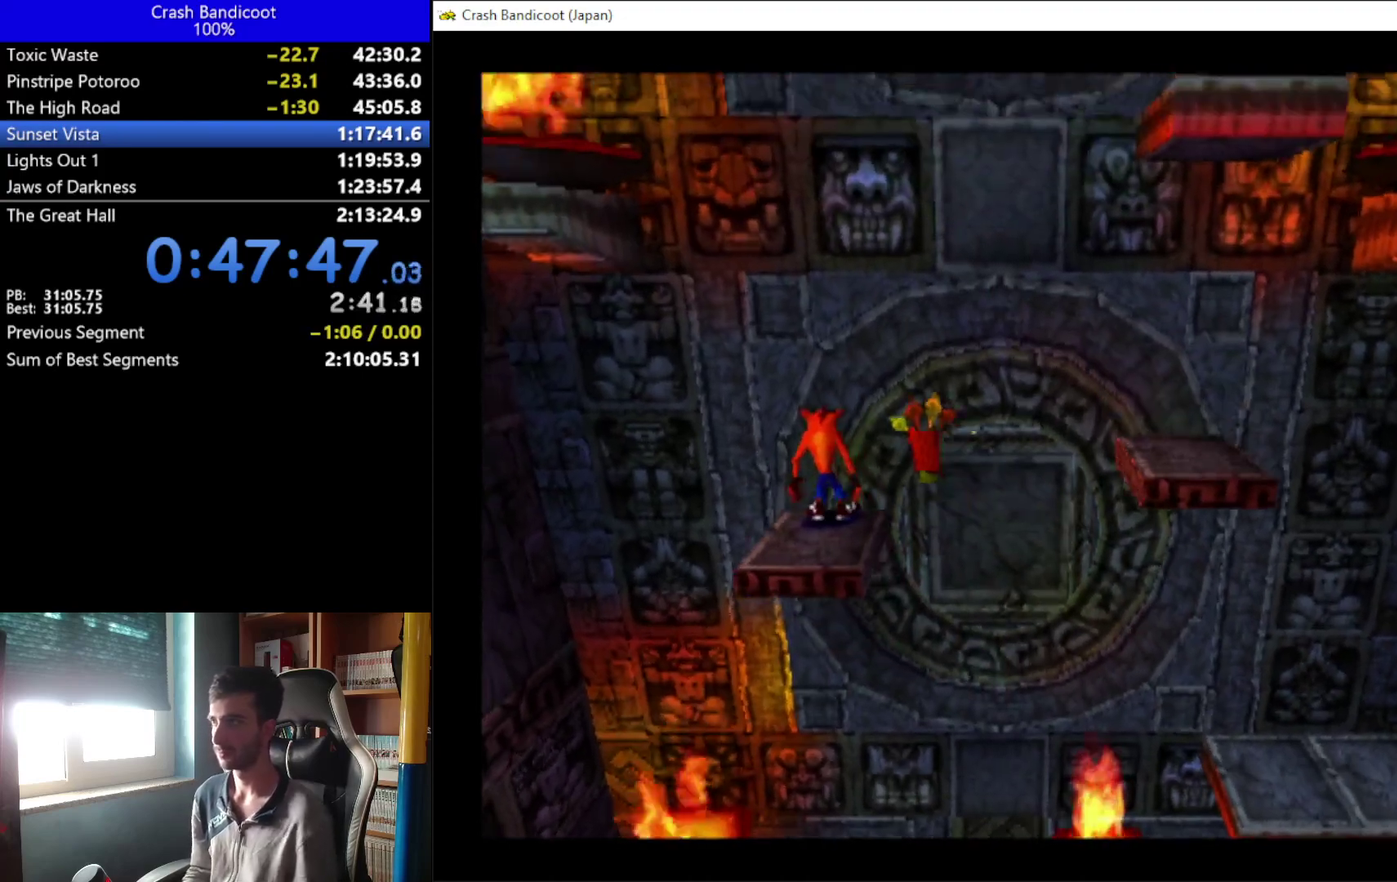
{"buttons": ["DPAD_UP"], "left_stick": "center", "events": [[333, "DPAD_UP", "down"]]}
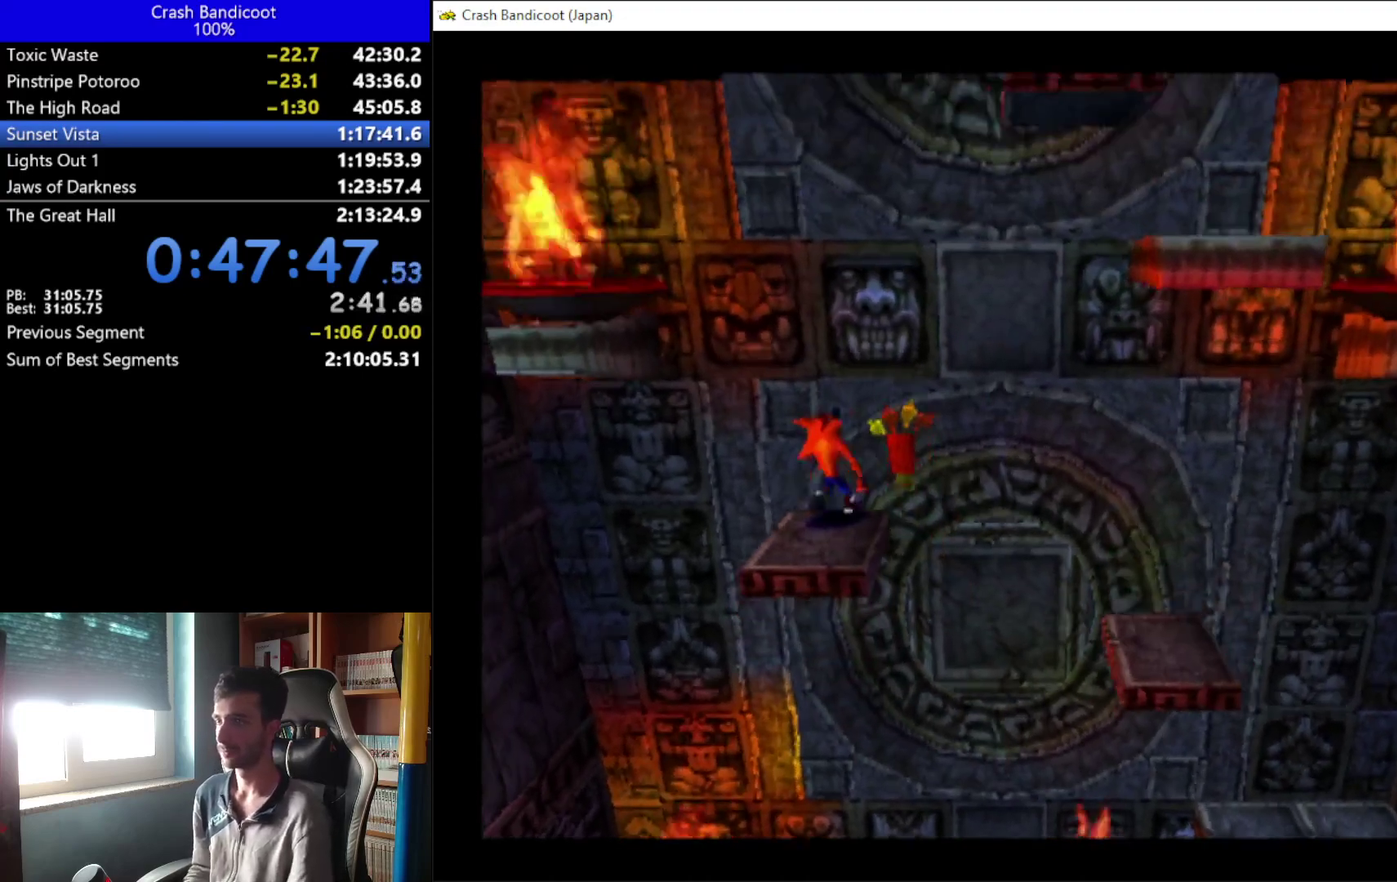
{"buttons": [], "left_stick": "center", "events": [[67, "DPAD_UP", "up"]]}
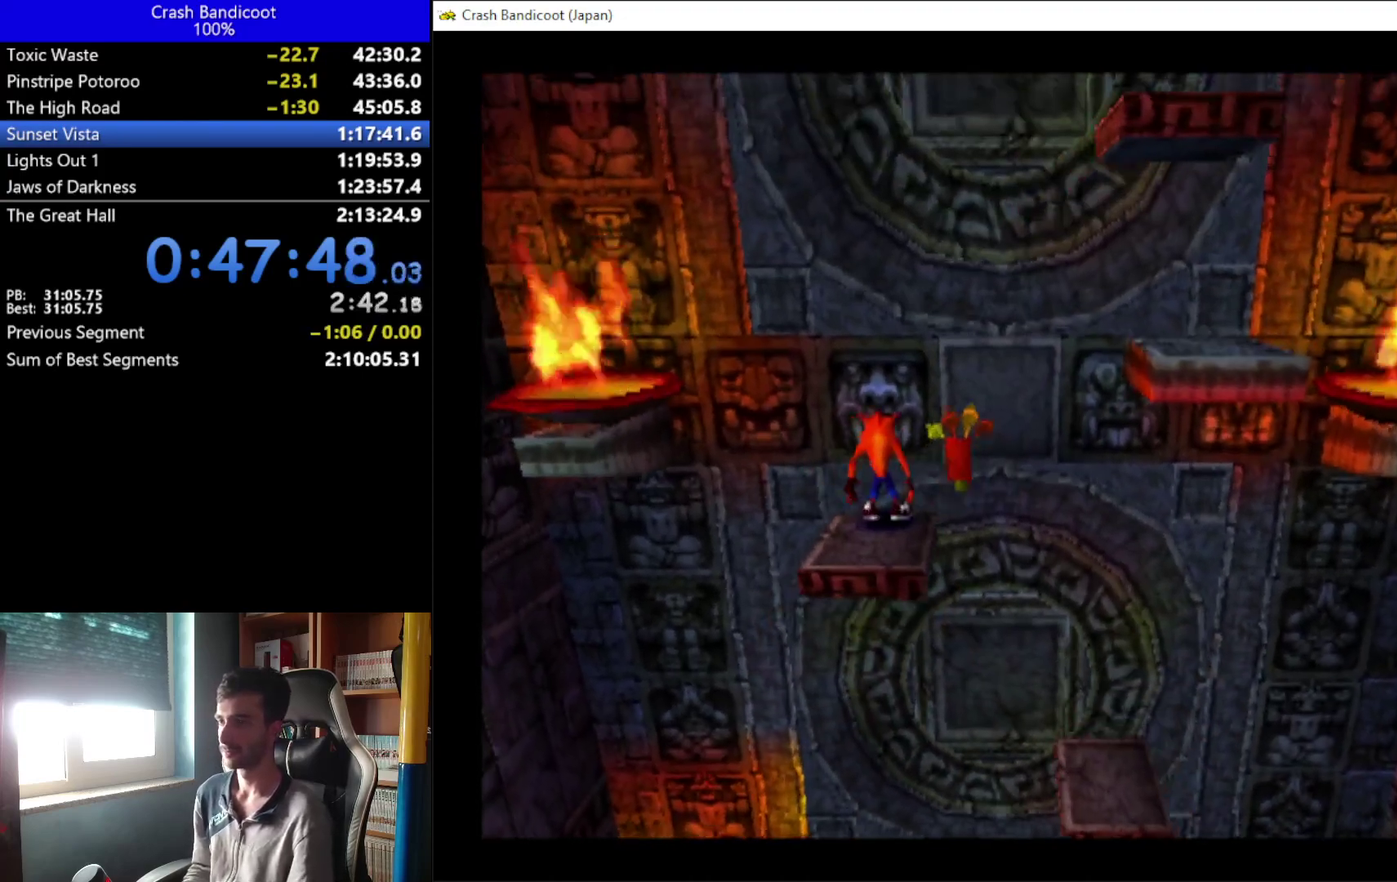
{"buttons": ["A", "DPAD_RIGHT"], "left_stick": "center", "events": [[333, "DPAD_UP", "down"], [400, "DPAD_RIGHT", "down"], [467, "DPAD_UP", "up"], [500, "A", "down"]]}
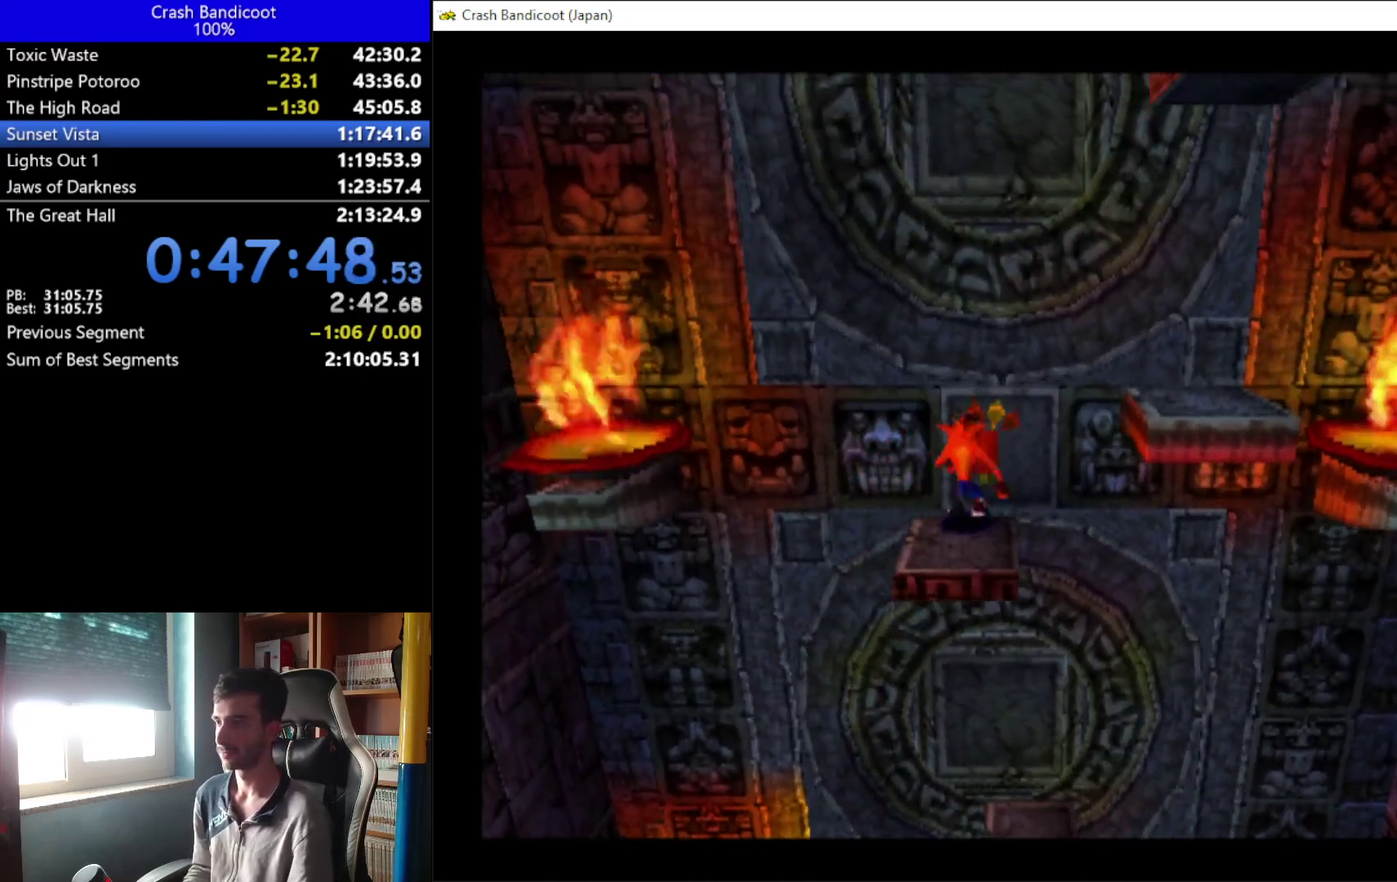
{"buttons": ["DPAD_UP"], "left_stick": "center", "events": [[367, "DPAD_UP", "down"], [467, "A", "up"], [500, "DPAD_RIGHT", "up"]]}
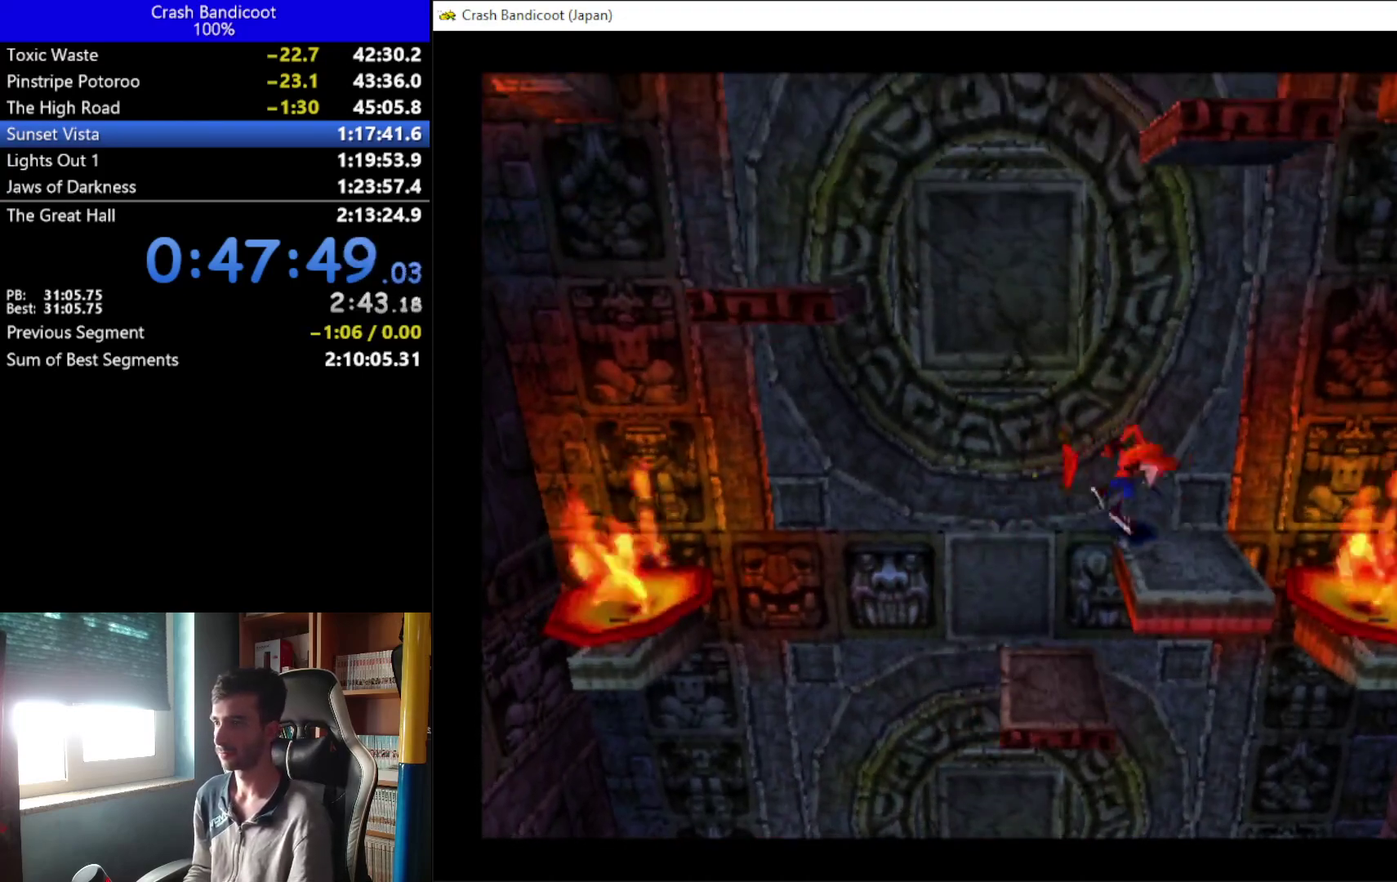
{"buttons": ["A", "DPAD_LEFT"], "left_stick": "center", "events": [[300, "DPAD_LEFT", "down"], [367, "A", "down"], [367, "DPAD_UP", "up"]]}
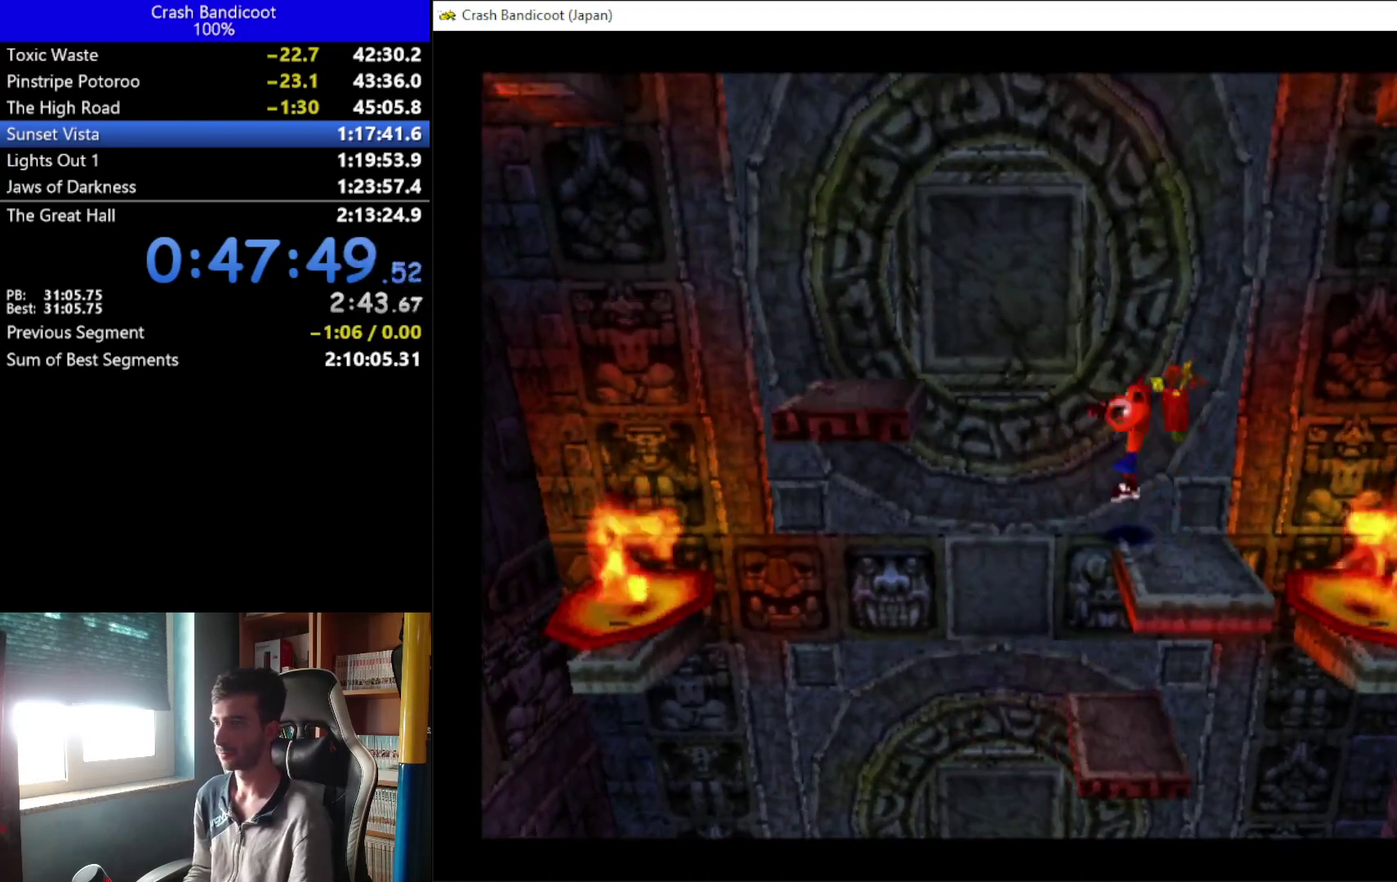
{"buttons": ["DPAD_UP"], "left_stick": "center", "events": [[167, "A", "up"], [200, "DPAD_UP", "down"], [300, "DPAD_LEFT", "up"]]}
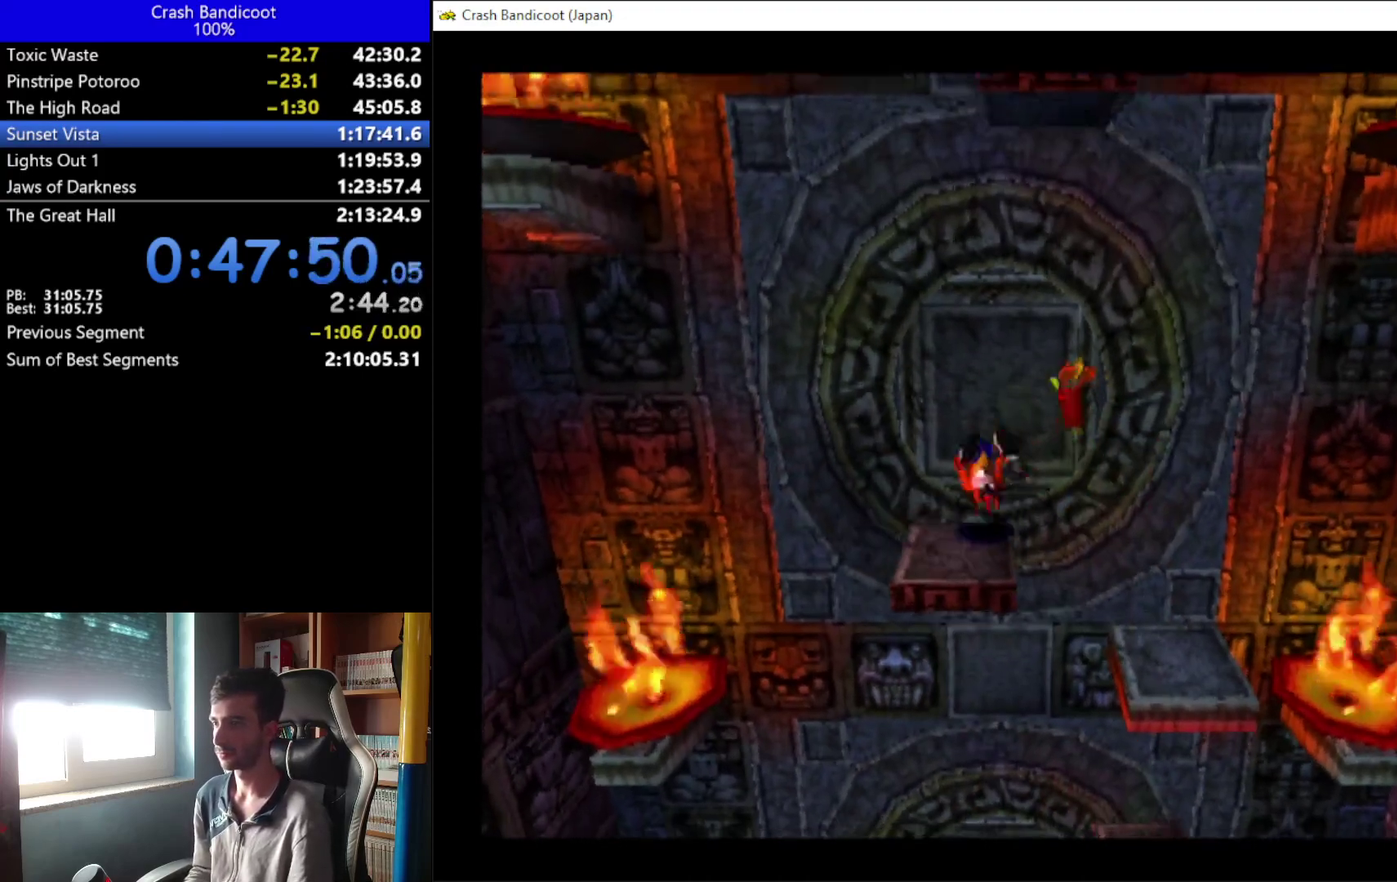
{"buttons": ["DPAD_UP"], "left_stick": "center", "events": [[67, "DPAD_UP", "up"], [267, "DPAD_LEFT", "down"], [333, "DPAD_UP", "down"], [400, "DPAD_LEFT", "up"]]}
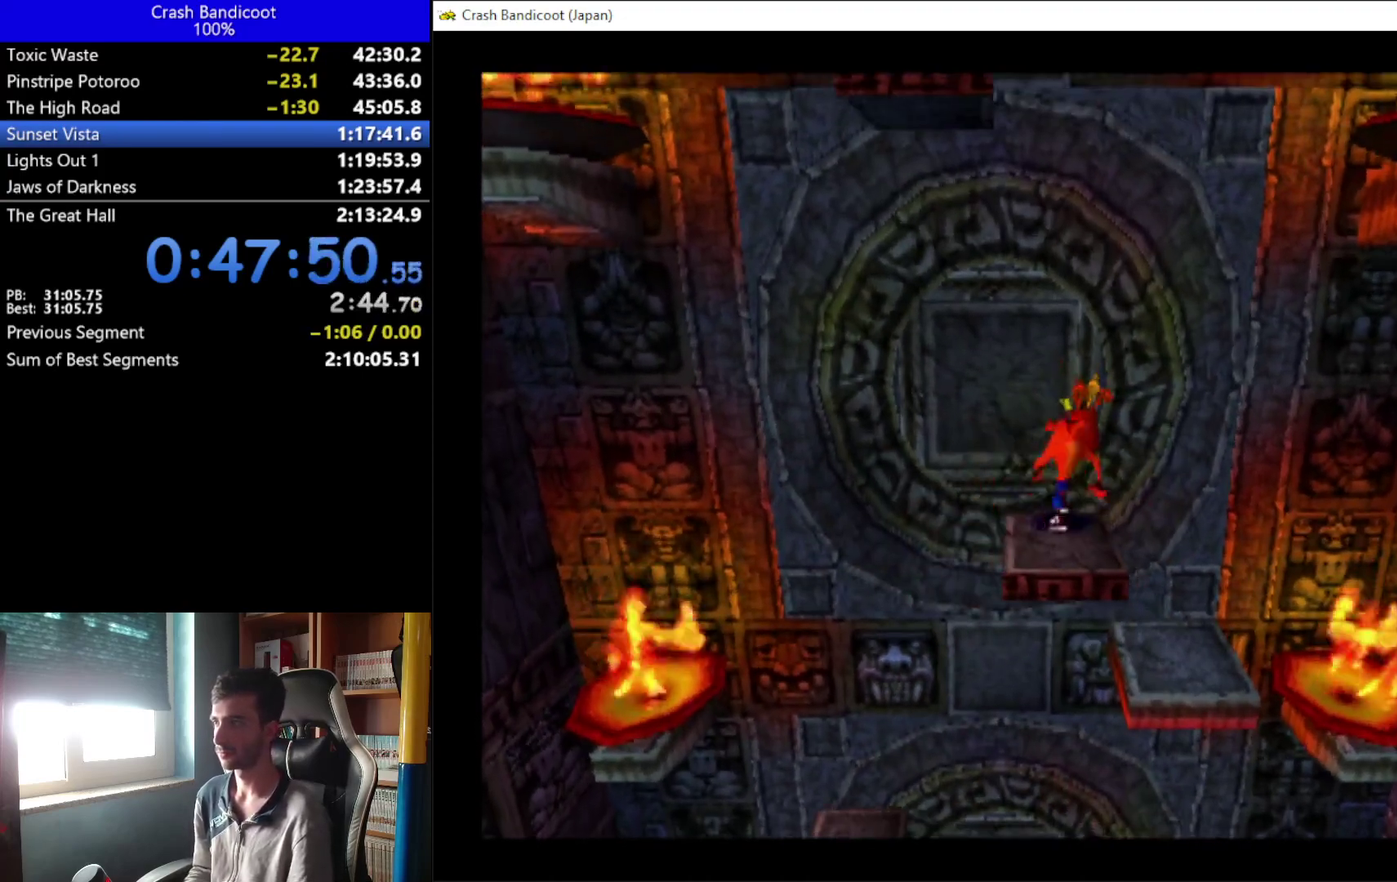
{"buttons": [], "left_stick": "center", "events": [[33, "DPAD_UP", "up"]]}
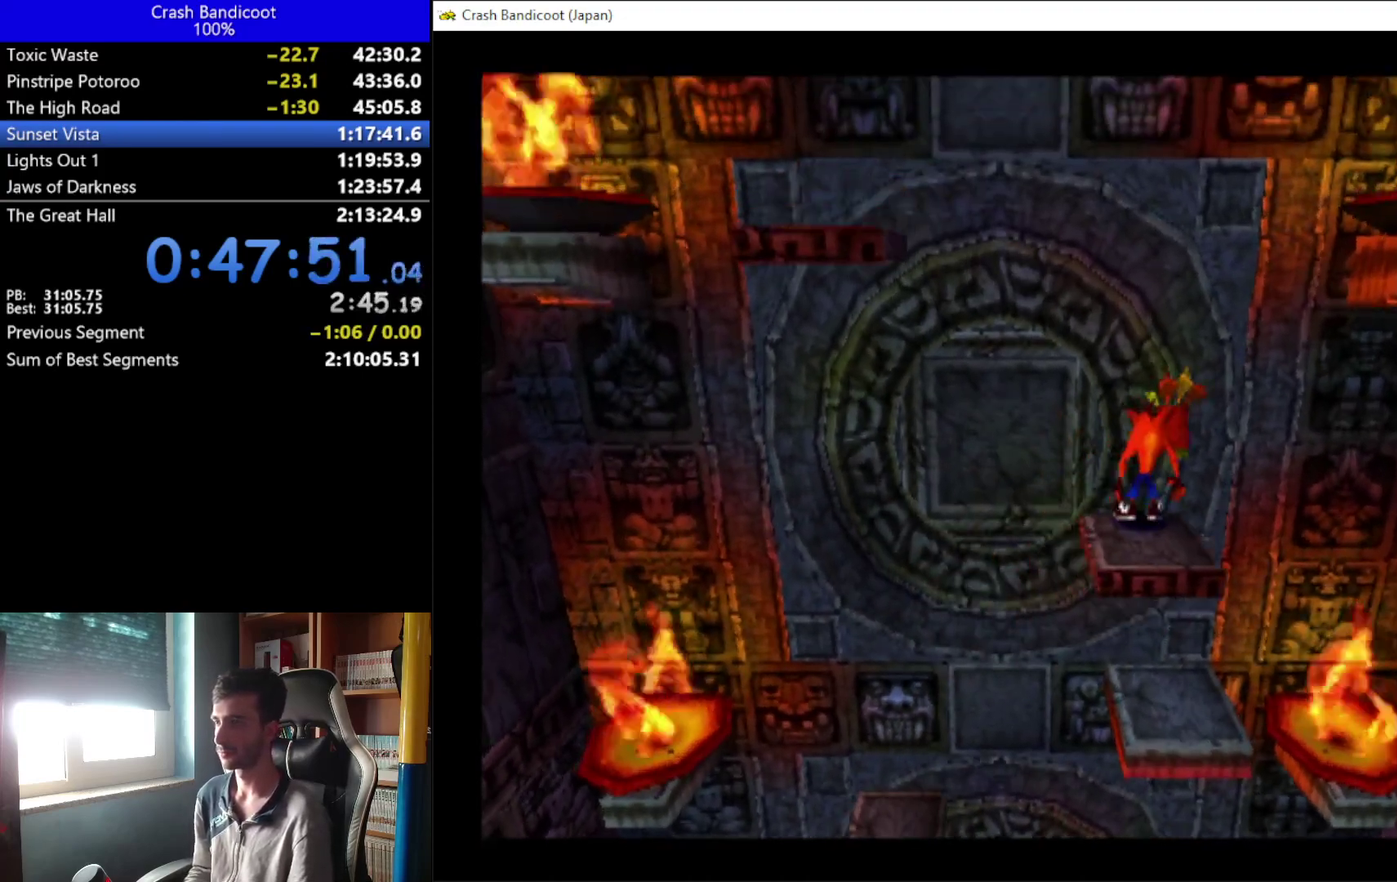
{"buttons": [], "left_stick": "center", "events": []}
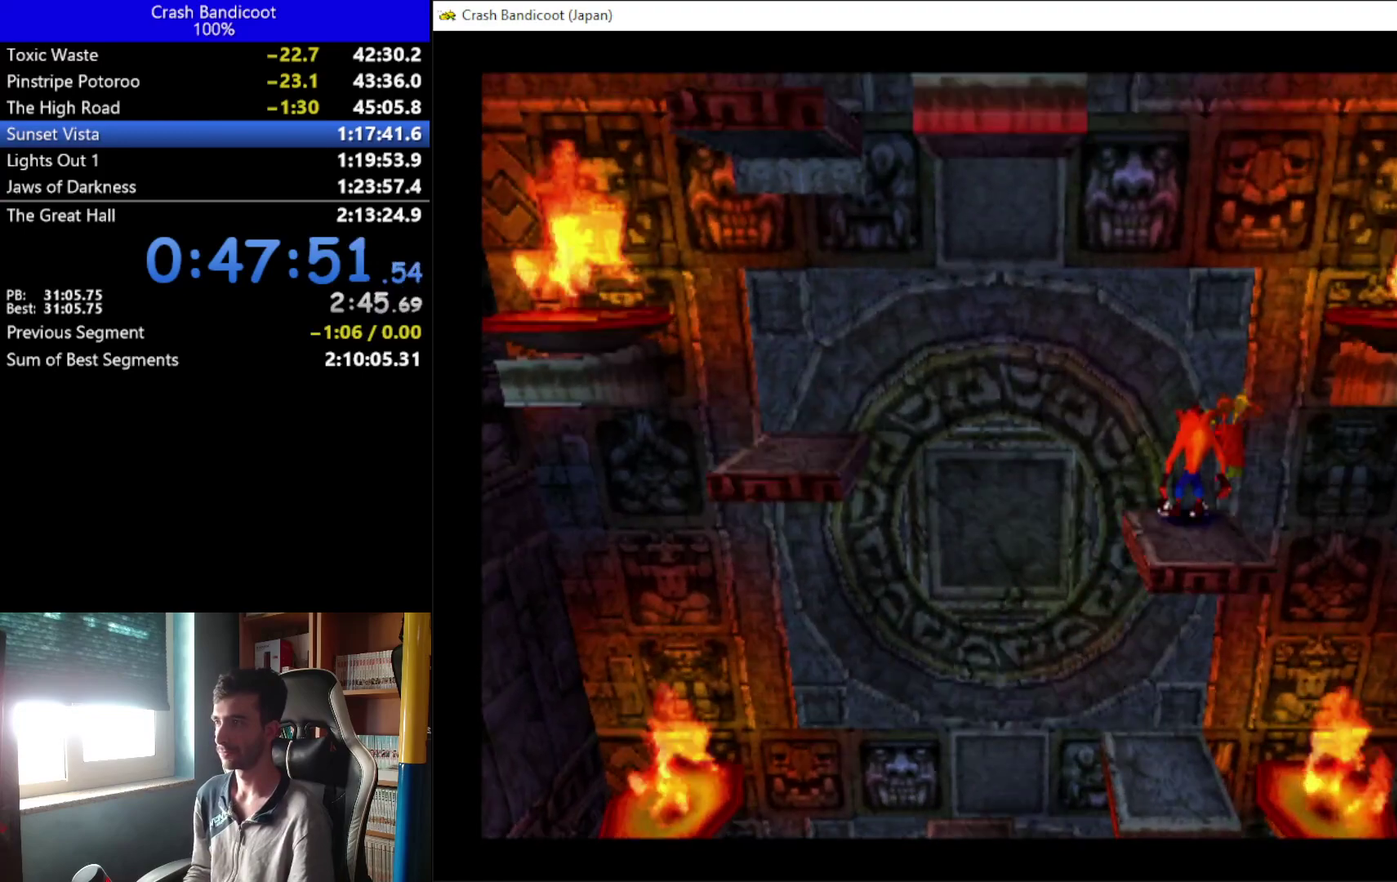
{"buttons": [], "left_stick": "center", "events": []}
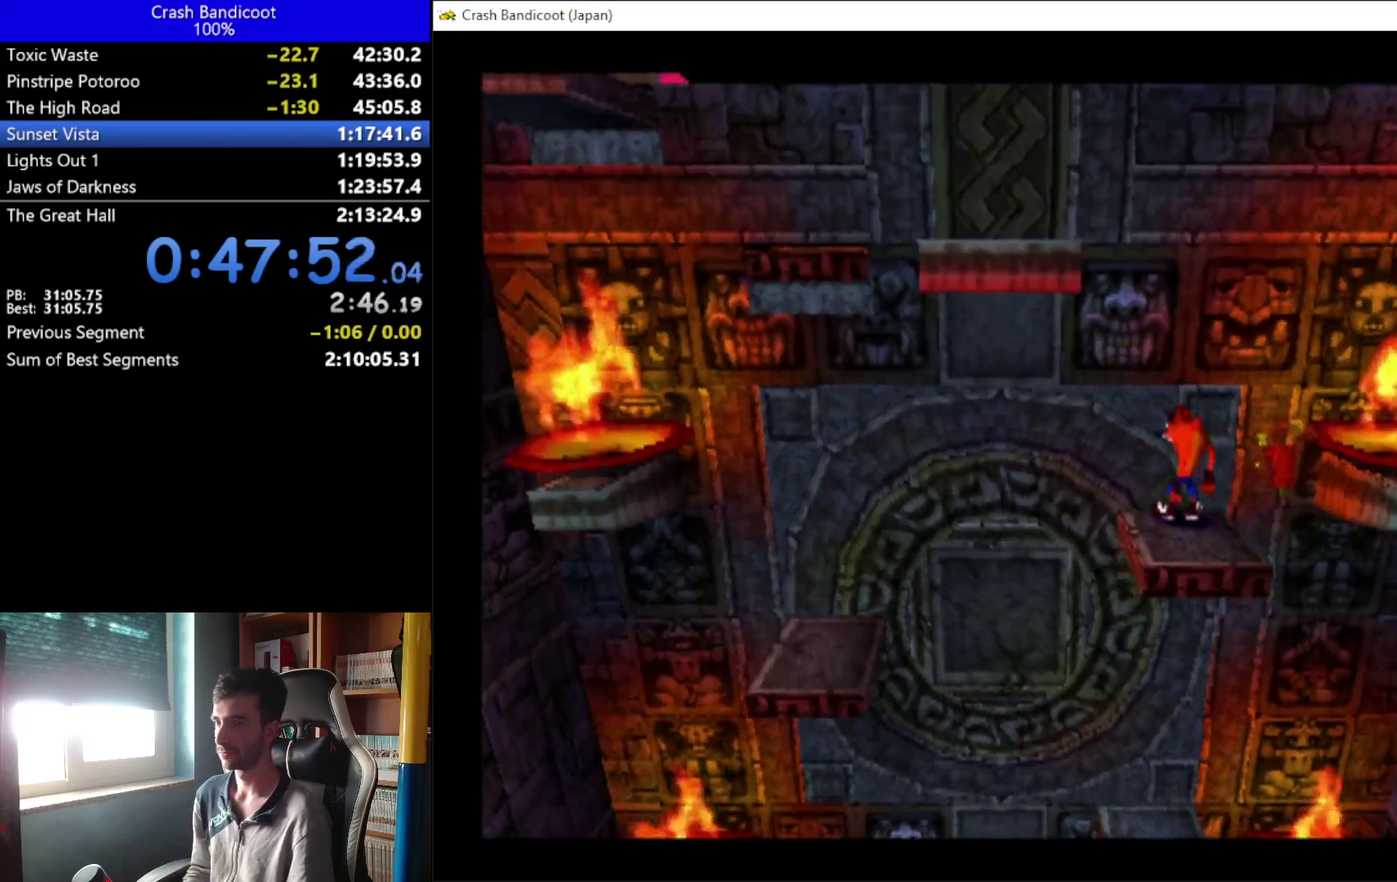
{"buttons": ["DPAD_UP"], "left_stick": "center", "events": [[167, "DPAD_UP", "down"]]}
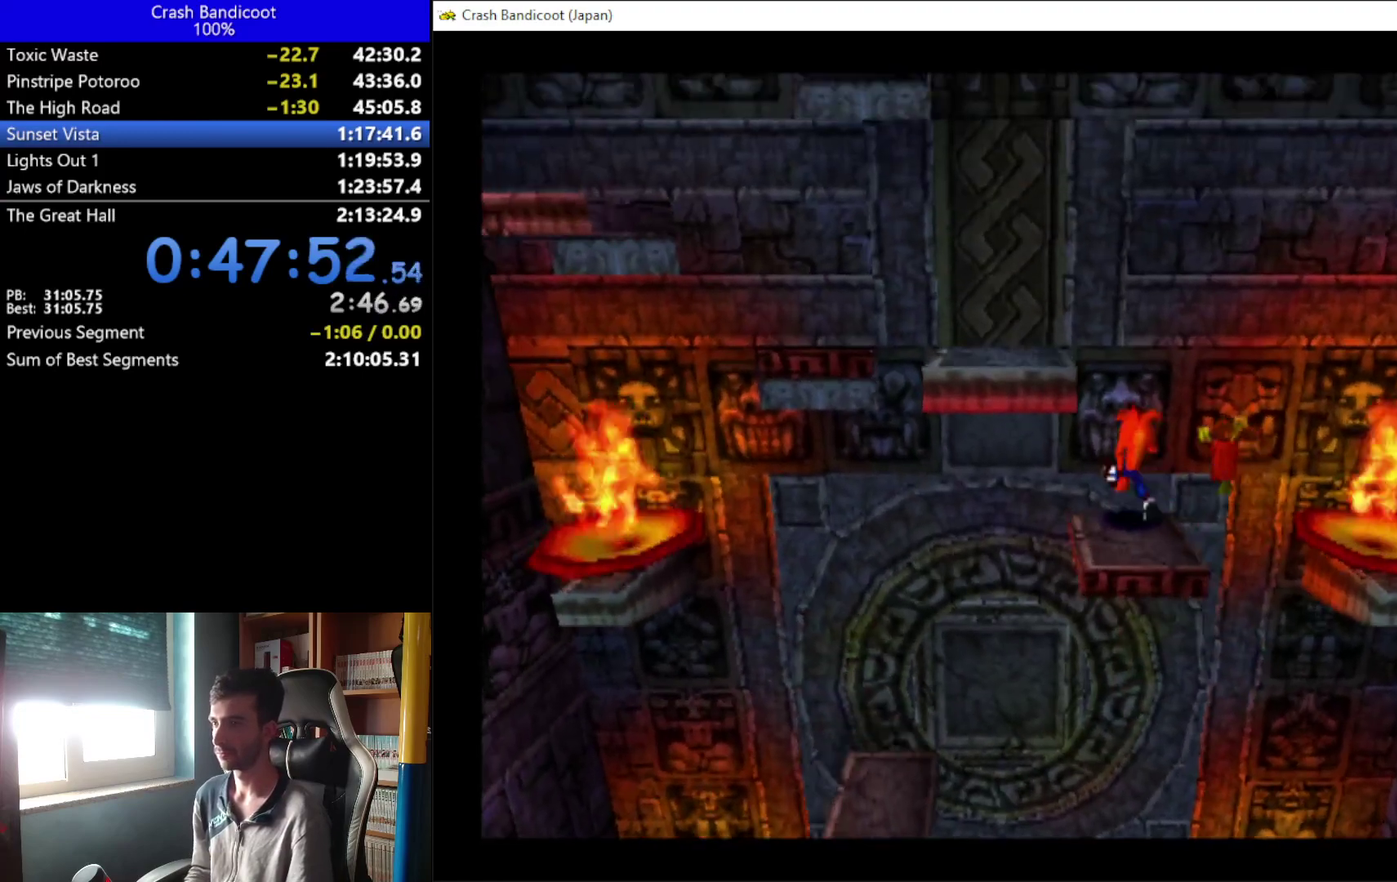
{"buttons": ["A", "DPAD_LEFT"], "left_stick": "center", "events": [[100, "A", "down"], [133, "DPAD_LEFT", "down"], [300, "DPAD_UP", "up"]]}
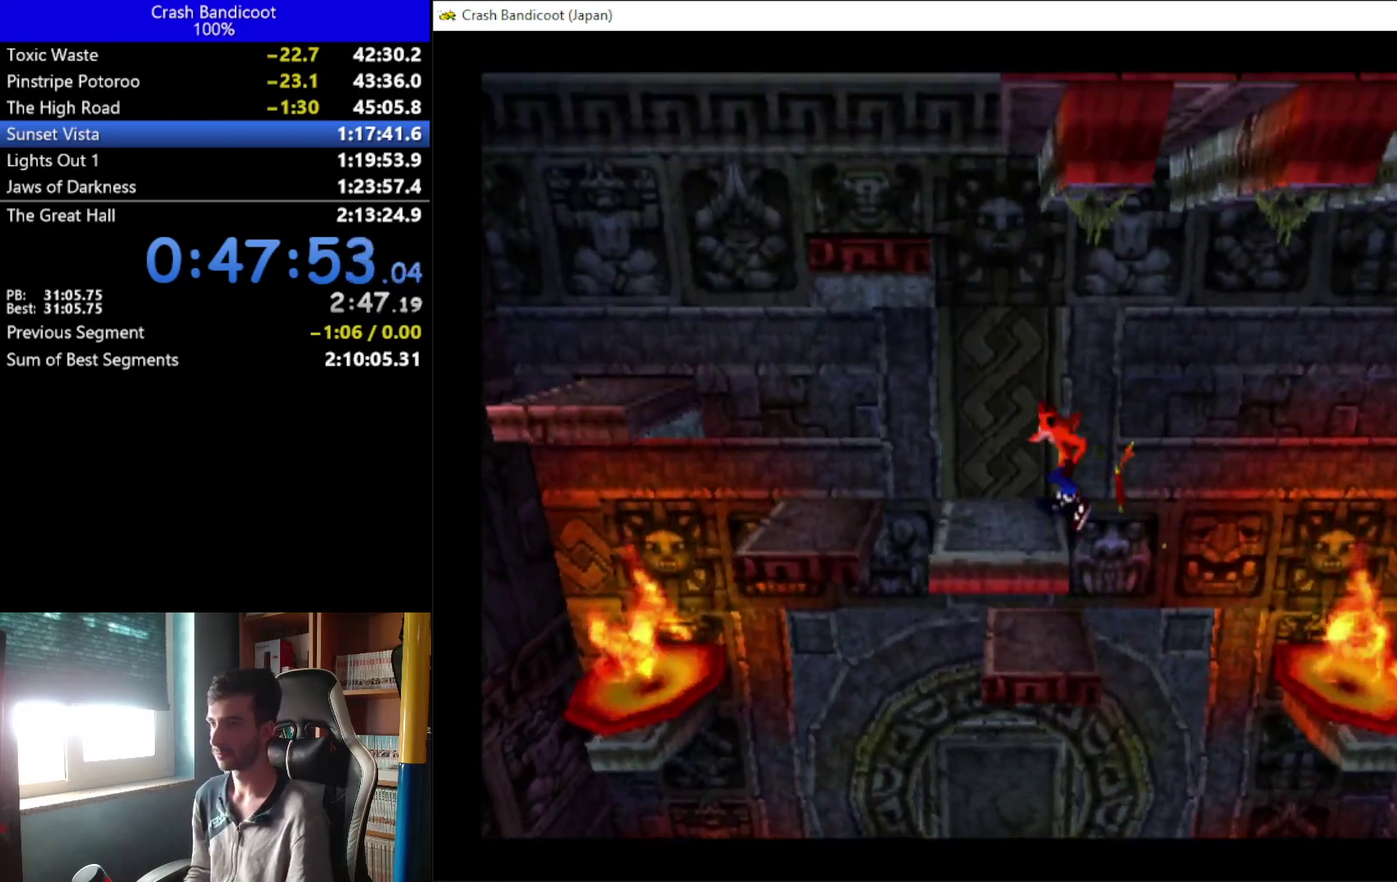
{"buttons": ["DPAD_UP"], "left_stick": "center"}
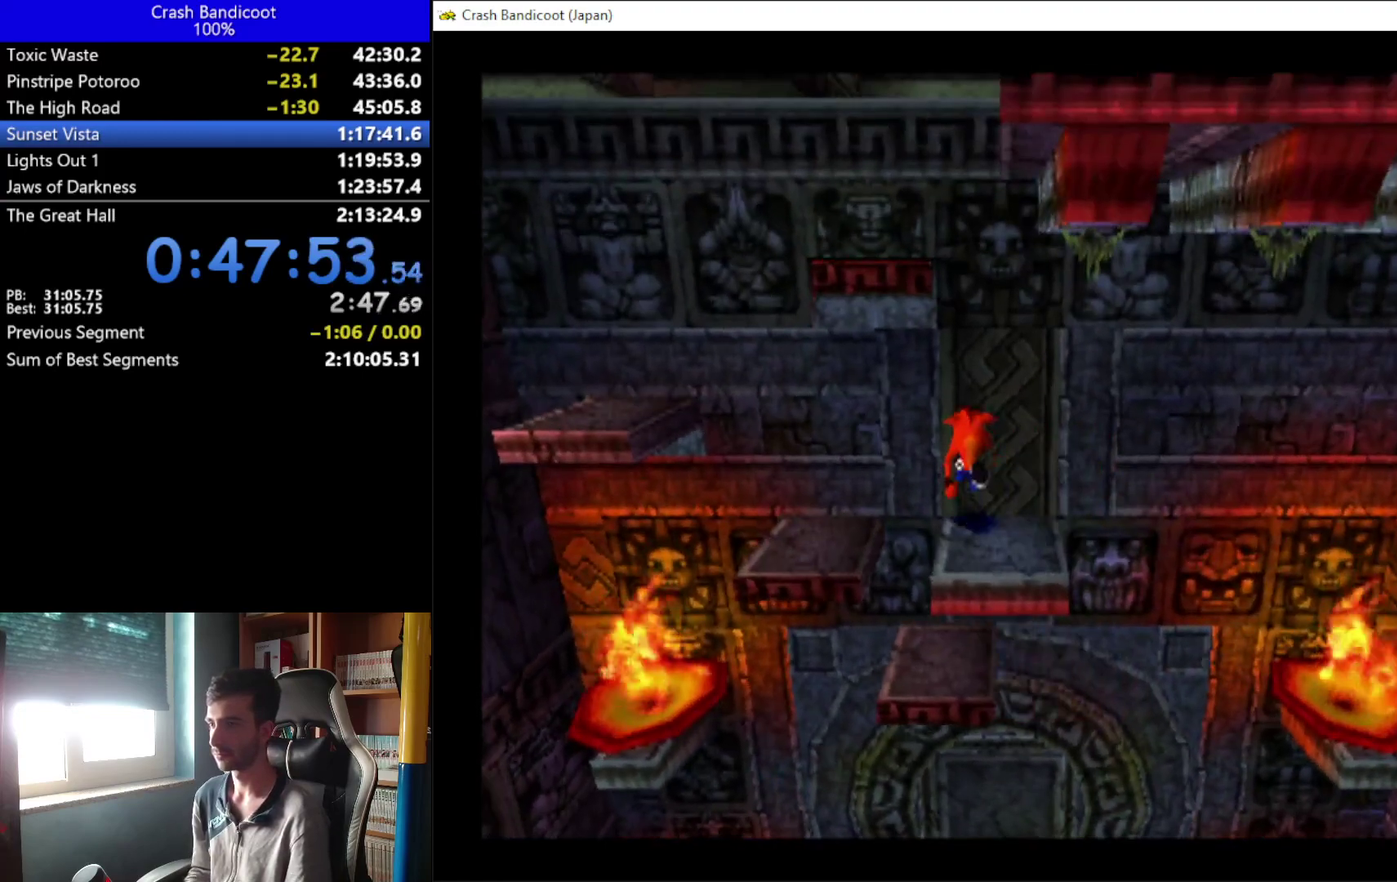
{"buttons": [], "left_stick": "center", "events": [[33, "DPAD_UP", "up"], [200, "DPAD_RIGHT", "down"], [267, "DPAD_UP", "down"], [300, "DPAD_RIGHT", "up"], [500, "DPAD_UP", "up"]]}
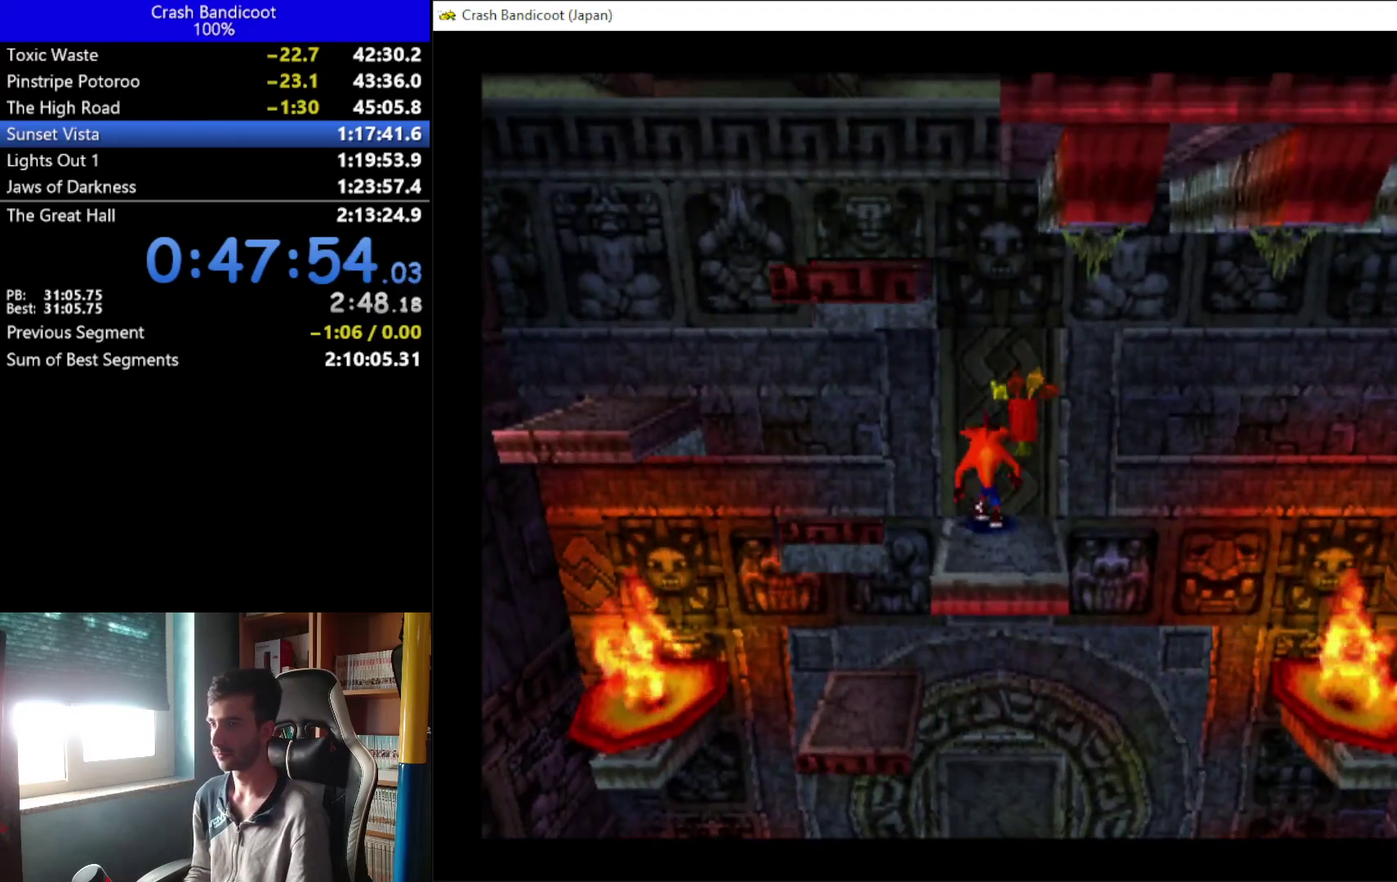
{"buttons": ["DPAD_LEFT"], "left_stick": "center", "events": [[333, "DPAD_LEFT", "down"], [433, "A", "down"], [500, "A", "up"]]}
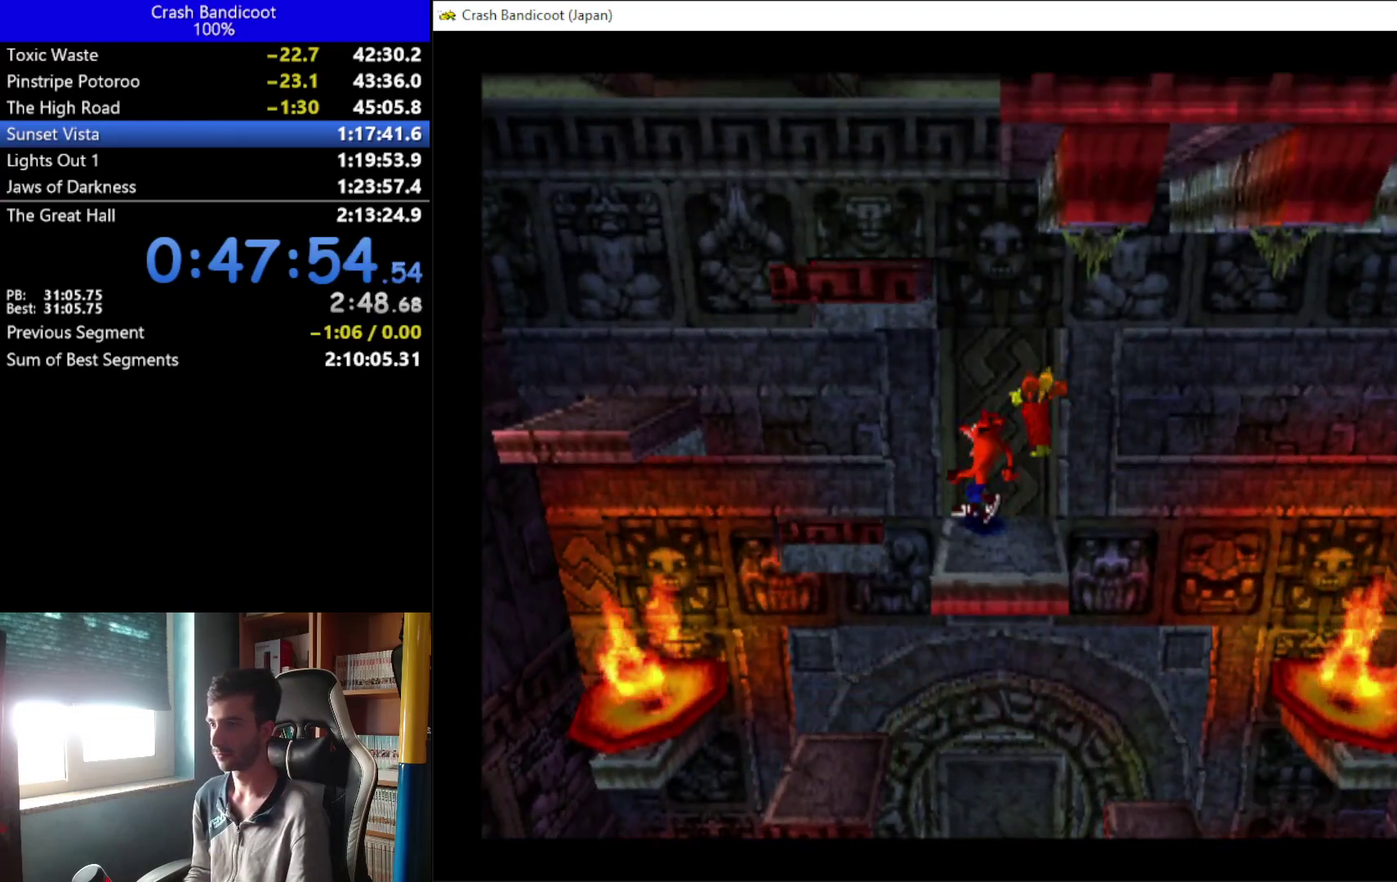
{"buttons": ["DPAD_UP", "DPAD_LEFT"], "left_stick": "center", "events": [[333, "DPAD_UP", "down"], [367, "DPAD_LEFT", "up"], [500, "DPAD_LEFT", "down"]]}
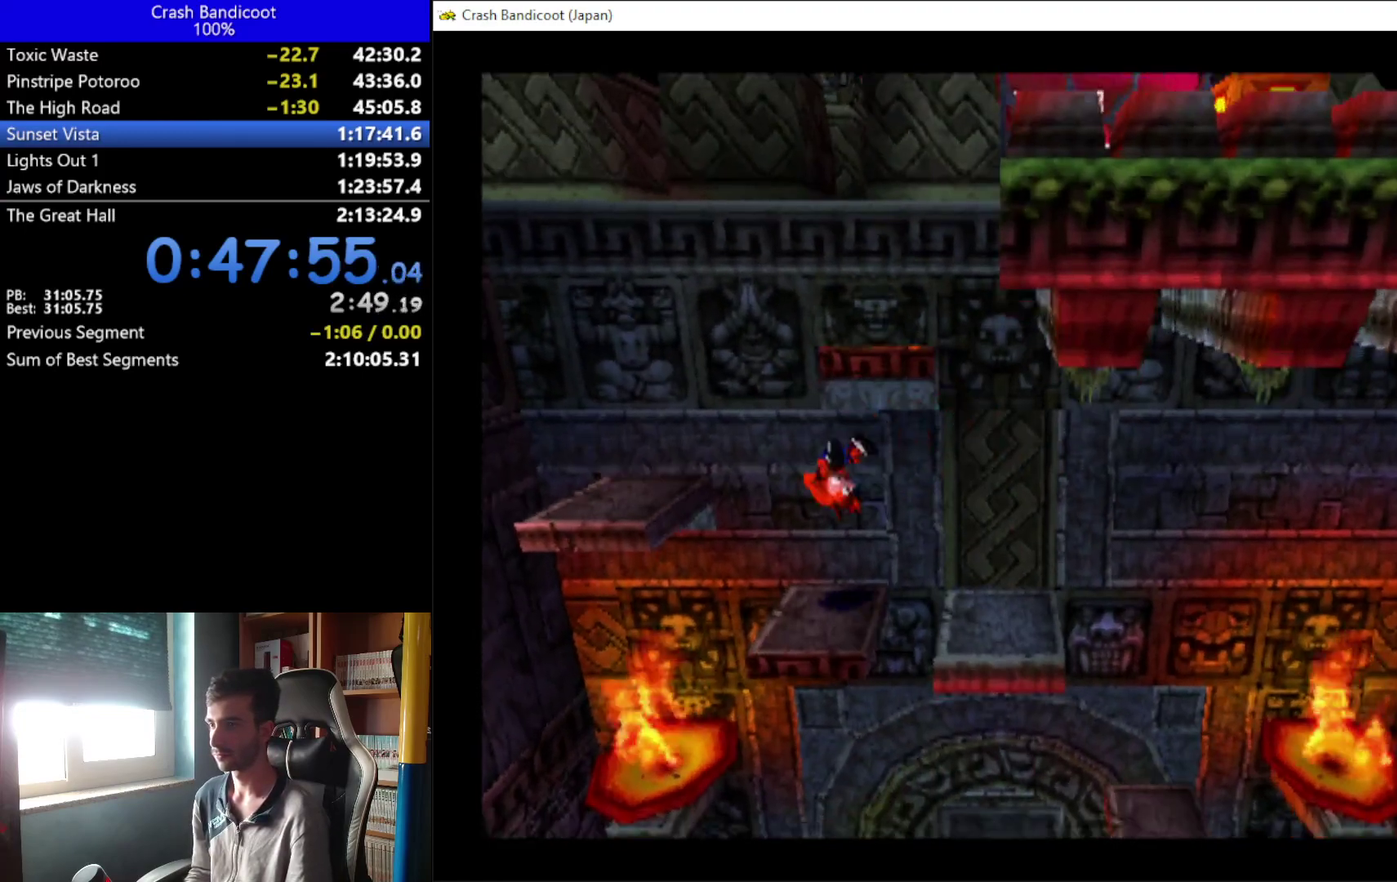
{"buttons": ["DPAD_UP", "DPAD_LEFT"], "left_stick": "center", "events": [[33, "DPAD_UP", "up"], [100, "A", "down"], [433, "DPAD_UP", "down"], [500, "A", "up"]]}
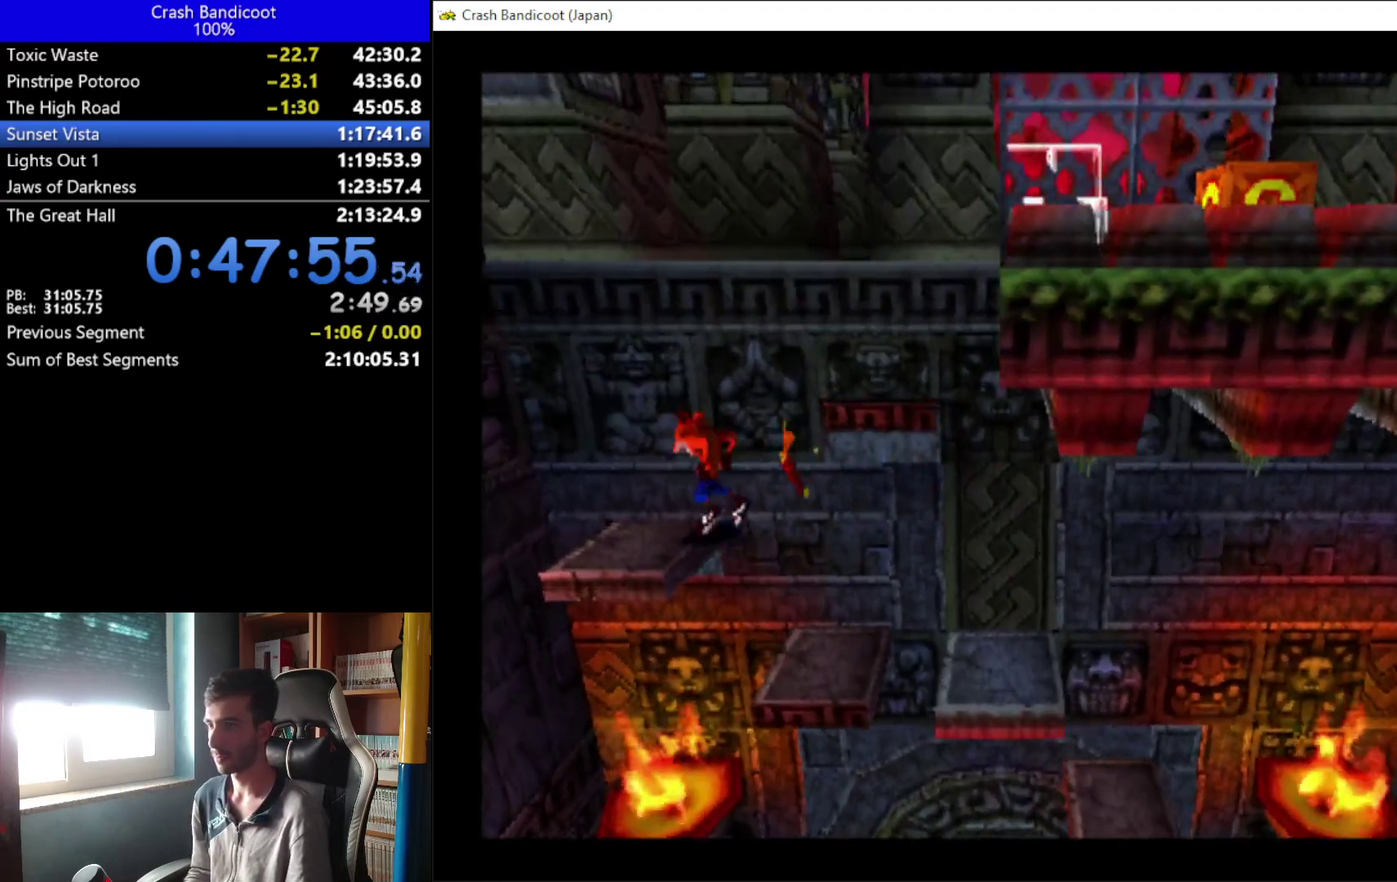
{"buttons": ["A", "DPAD_UP", "DPAD_RIGHT"], "left_stick": "center", "events": [[33, "DPAD_LEFT", "up"], [200, "DPAD_RIGHT", "down"], [233, "A", "down"], [267, "DPAD_UP", "up"], [333, "DPAD_DOWN", "down"], [467, "DPAD_DOWN", "up"], [500, "DPAD_UP", "down"]]}